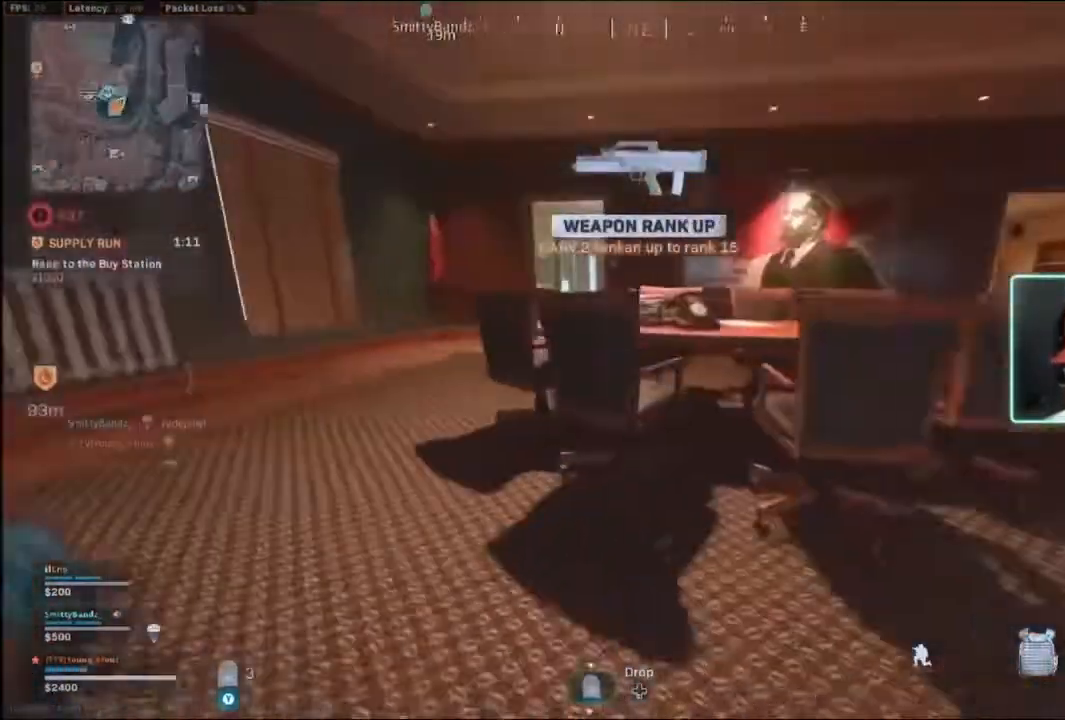
Gameplay with a controller (Xbox layout); each line is a JSON object with the inputs held at the frame after it (dt_ms = milliseconds from this image to that frame). "events" lists button and stick changes between this image and that frame as [ms after this image, input, new state], when the widget could be followed in between.
{"dt_ms": 500, "buttons": [], "left_stick": "down", "right_stick": "left", "events": [[33, "B", "down"], [100, "B", "up"], [167, "B", "down"], [167, "R3", "down"], [267, "R3", "up"], [300, "B", "up"], [300, "left_stick", "down-left"], [367, "left_stick", "down"], [367, "right_stick", "left"]]}
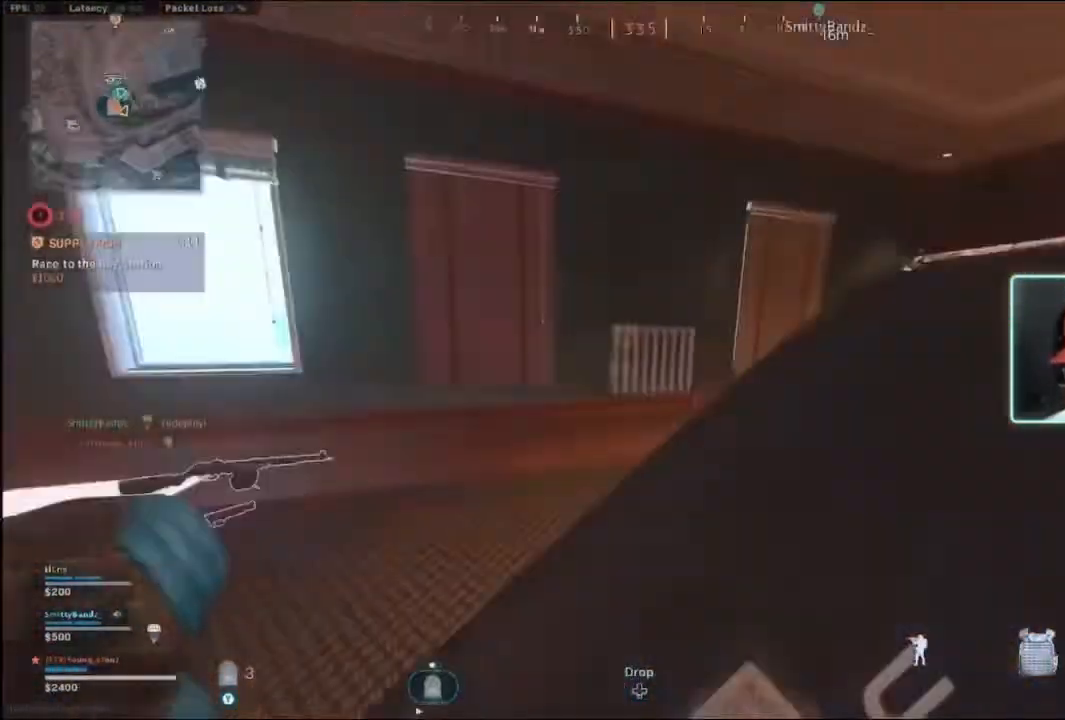
{"dt_ms": 500, "buttons": [], "left_stick": "down-left", "right_stick": "center", "events": [[33, "right_stick", "center"], [100, "left_stick", "down-left"]]}
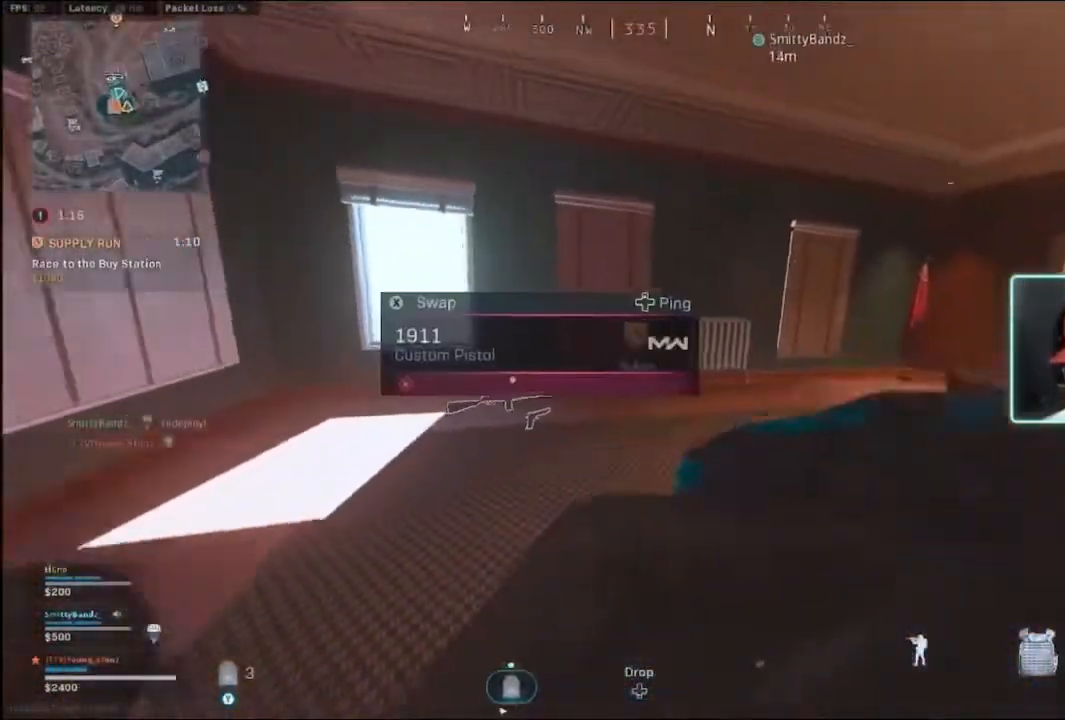
{"dt_ms": 500, "buttons": [], "left_stick": "up-left", "right_stick": "center", "events": [[233, "left_stick", "left"], [400, "left_stick", "up-left"]]}
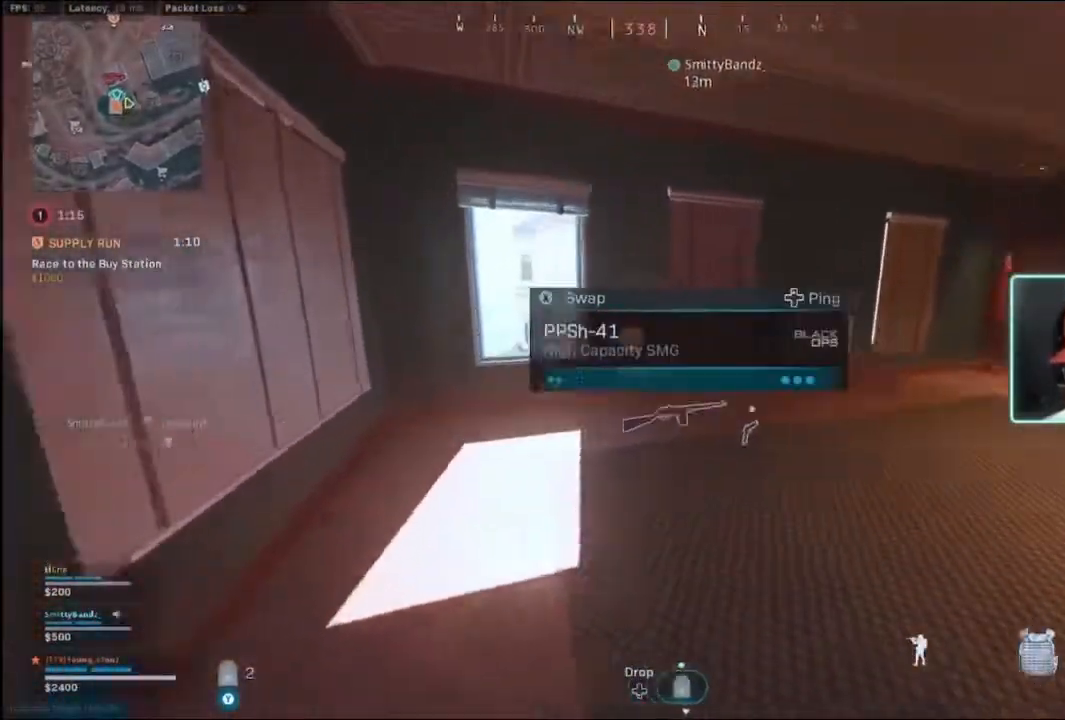
{"dt_ms": 500, "buttons": [], "left_stick": "up-right", "right_stick": "center", "events": [[167, "R3", "down"], [167, "left_stick", "up"], [300, "R3", "up"], [467, "left_stick", "up-right"]]}
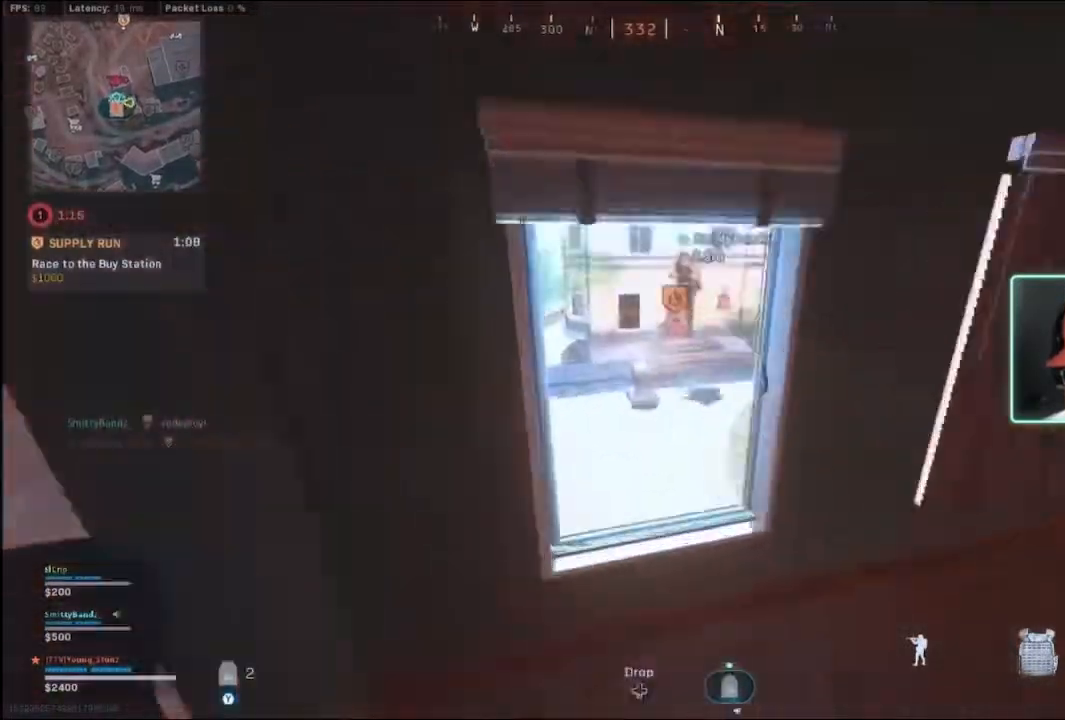
{"dt_ms": 500, "buttons": [], "left_stick": "down", "right_stick": "center", "events": [[200, "left_stick", "down-right"], [500, "left_stick", "down"]]}
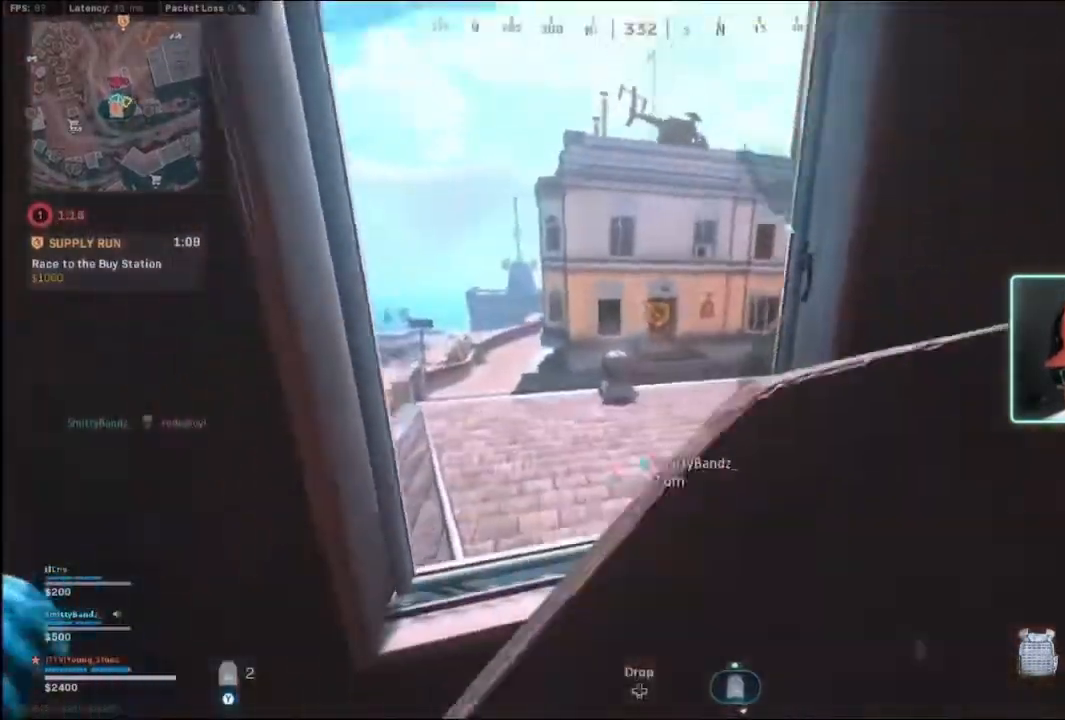
{"dt_ms": 500, "buttons": [], "left_stick": "up", "right_stick": "center", "events": [[500, "left_stick", "up"]]}
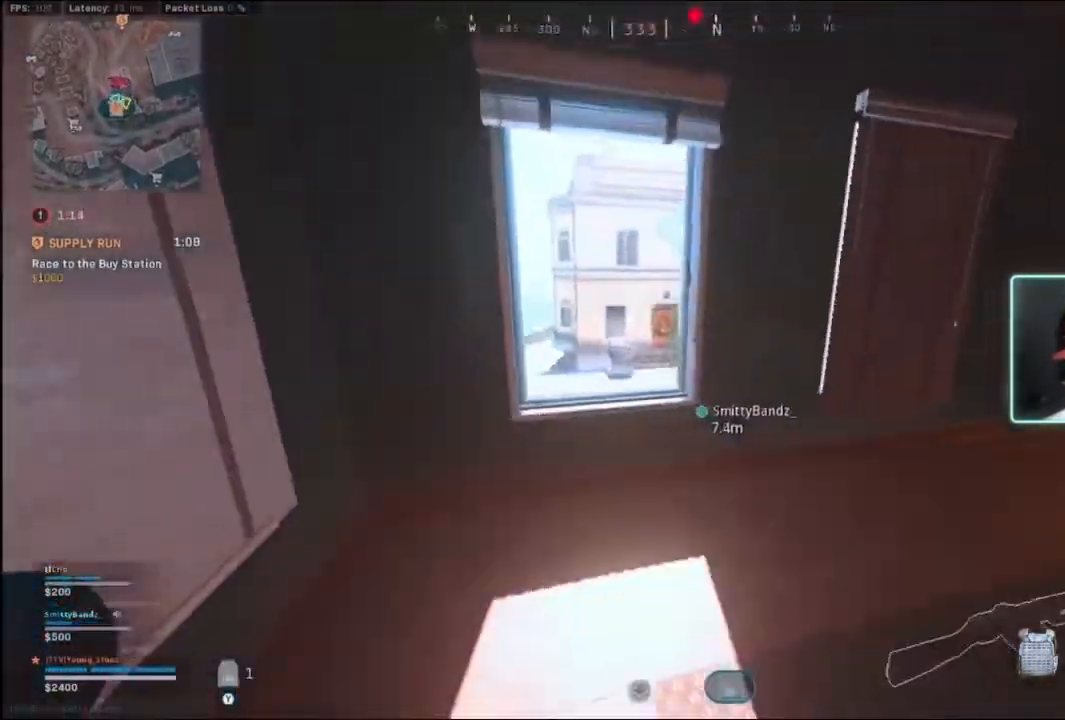
{"dt_ms": 500, "buttons": [], "left_stick": "up", "right_stick": "center", "events": [[233, "R3", "down"], [267, "L3", "down"], [367, "R3", "up"], [433, "L3", "up"]]}
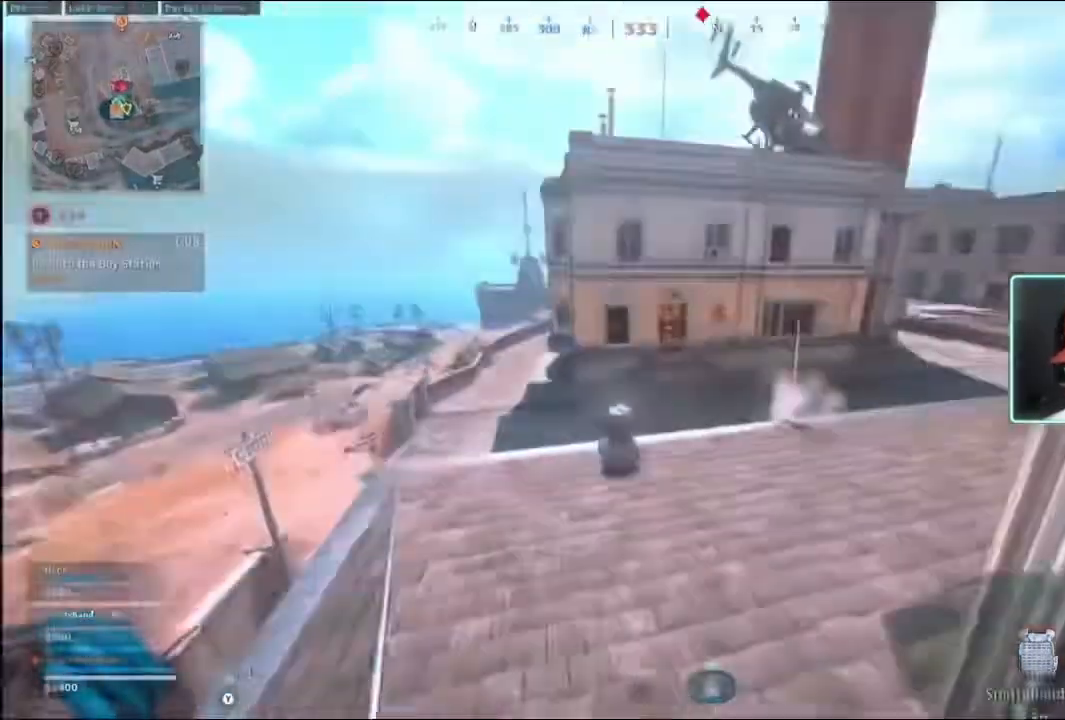
{"dt_ms": 500, "buttons": [], "left_stick": "up", "right_stick": "up", "events": [[67, "right_stick", "down-right"], [167, "right_stick", "center"], [400, "right_stick", "up"]]}
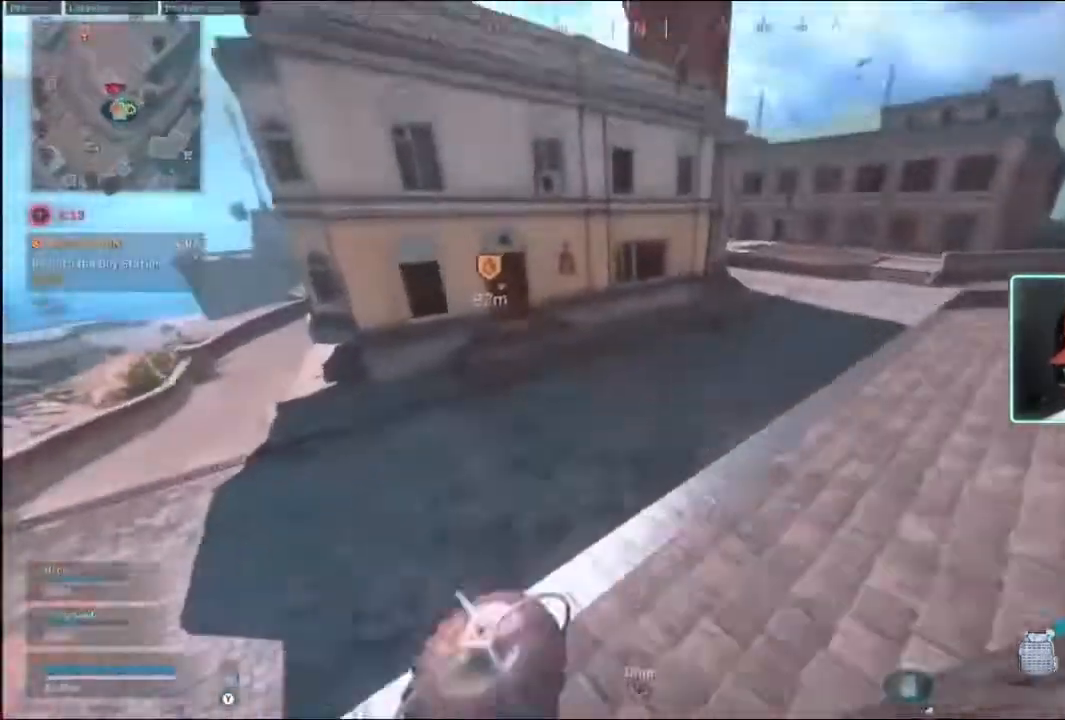
{"dt_ms": 500, "buttons": [], "left_stick": "up-left", "right_stick": "center", "events": [[200, "right_stick", "center"], [433, "left_stick", "up-left"]]}
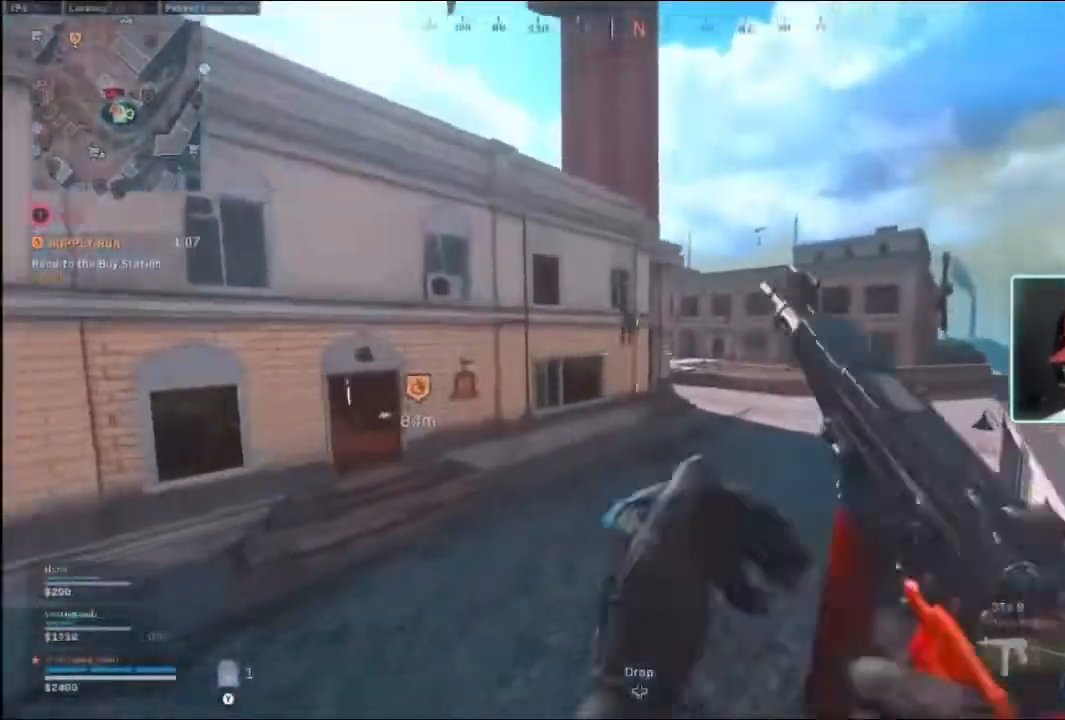
{"dt_ms": 500, "buttons": ["B", "L2", "R2"], "left_stick": "down-left", "right_stick": "up", "events": [[67, "L2", "down"], [100, "R2", "down"], [167, "left_stick", "left"], [300, "B", "down"], [300, "right_stick", "up"], [400, "left_stick", "down-left"]]}
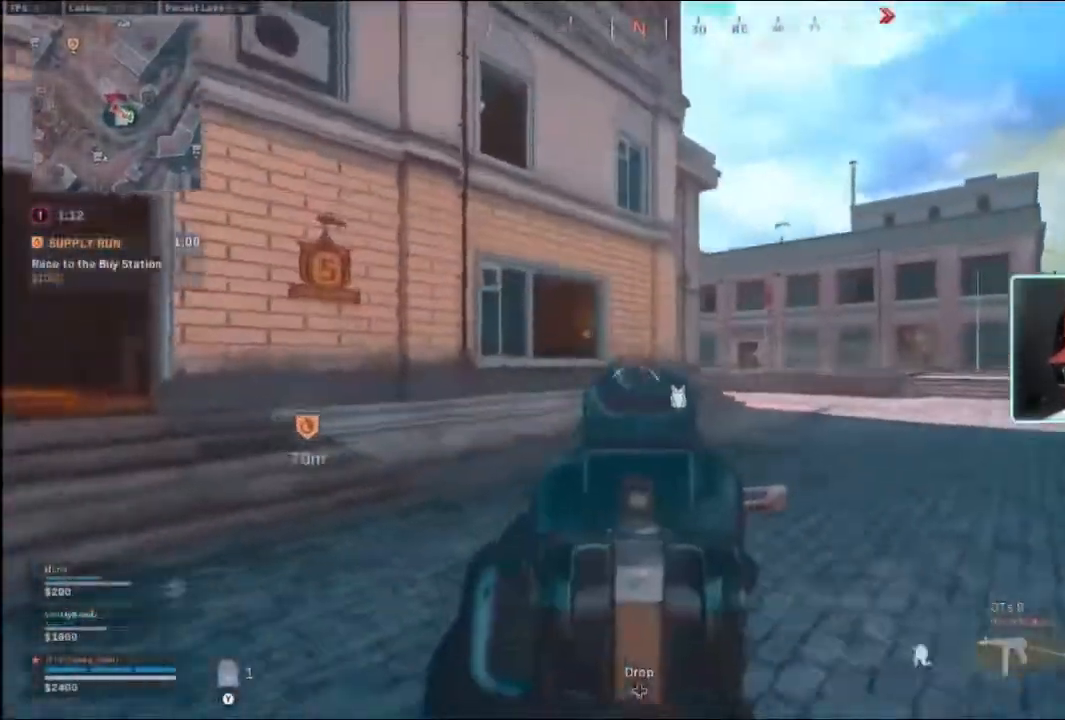
{"dt_ms": 500, "buttons": ["B", "L2", "R2"], "left_stick": "down-left", "right_stick": "left", "events": [[33, "right_stick", "center"], [100, "right_stick", "down"], [300, "right_stick", "center"], [433, "right_stick", "up-left"], [500, "right_stick", "left"]]}
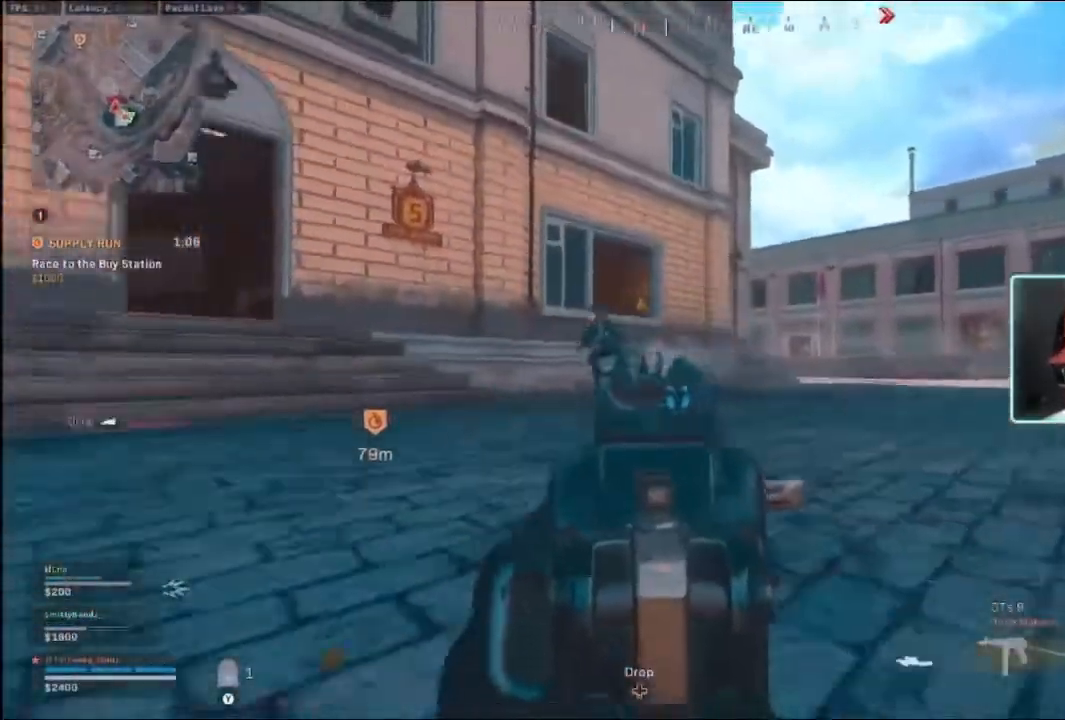
{"dt_ms": 500, "buttons": ["B", "L2", "R2"], "left_stick": "left", "right_stick": "left", "events": [[67, "R3", "down"], [133, "R3", "up"], [267, "left_stick", "left"]]}
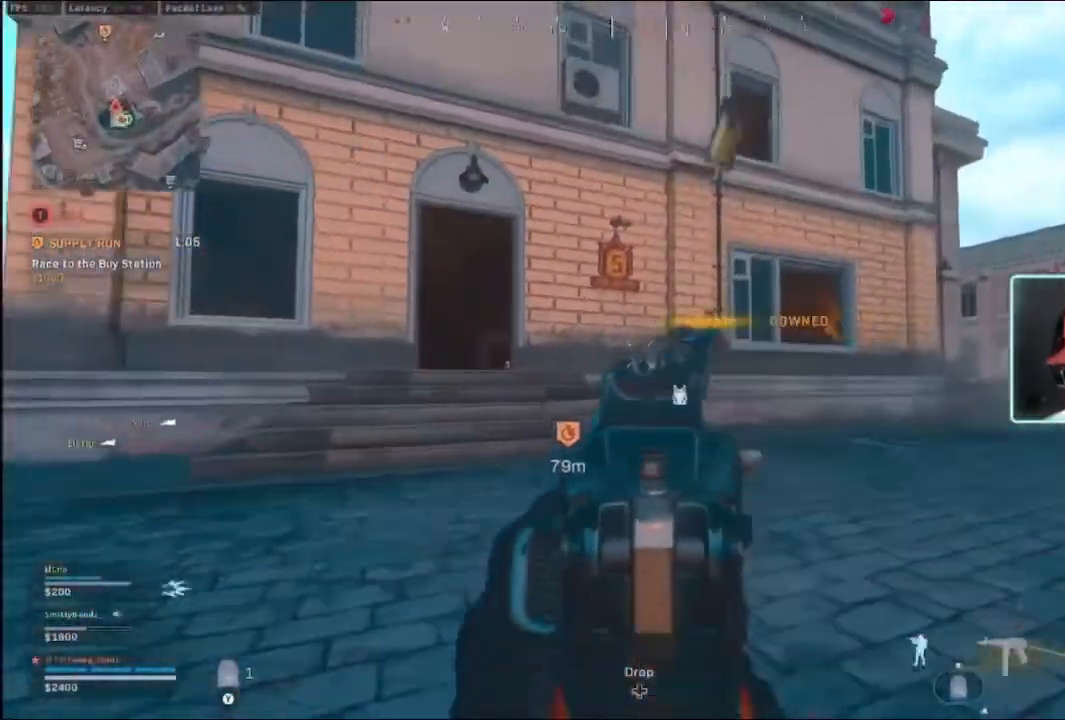
{"dt_ms": 500, "buttons": ["L3"], "left_stick": "up-left", "right_stick": "center", "events": [[33, "left_stick", "up-left"], [100, "B", "up"], [100, "L2", "up"], [100, "L3", "down"], [100, "R2", "up"], [100, "right_stick", "center"], [167, "right_stick", "down"], [233, "L3", "up"], [300, "right_stick", "center"], [333, "L3", "down"]]}
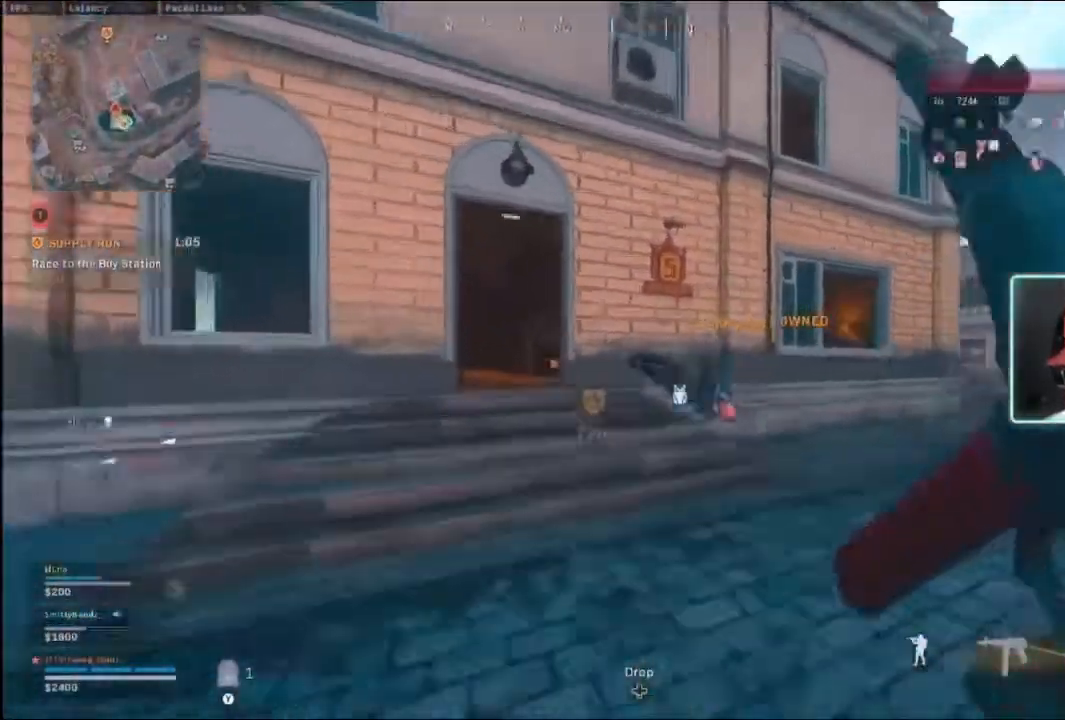
{"dt_ms": 500, "buttons": ["L2", "R2"], "left_stick": "up-left", "right_stick": "down-right", "events": [[333, "right_stick", "down-right"], [367, "L3", "up"], [400, "L2", "down"], [500, "R2", "down"]]}
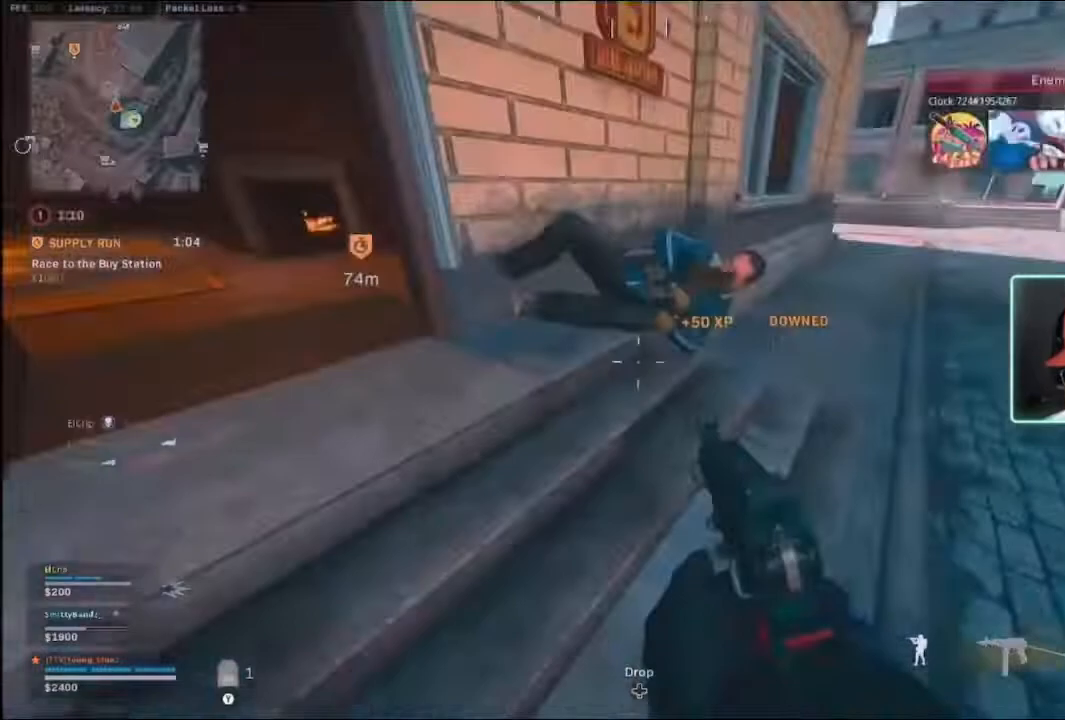
{"dt_ms": 500, "buttons": ["L2", "R2"], "left_stick": "up-left", "right_stick": "center", "events": [[33, "left_stick", "left"], [333, "right_stick", "center"], [467, "left_stick", "up-left"]]}
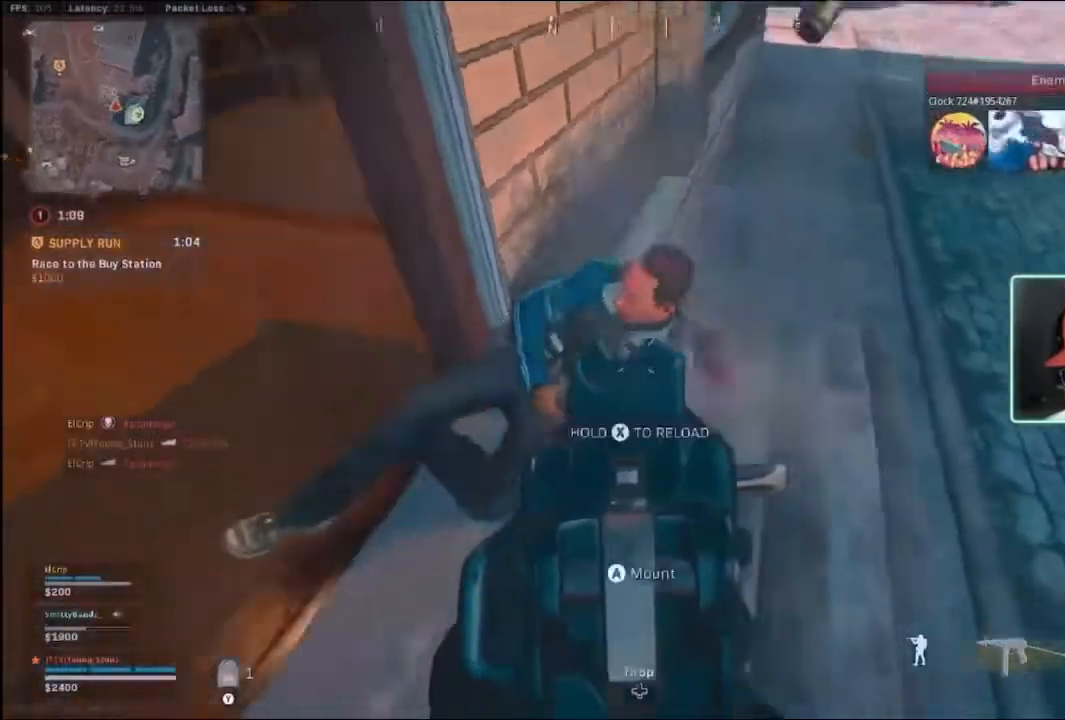
{"dt_ms": 500, "buttons": ["X"], "left_stick": "up-left", "right_stick": "center", "events": [[300, "L2", "up"], [300, "X", "down"], [333, "R2", "up"]]}
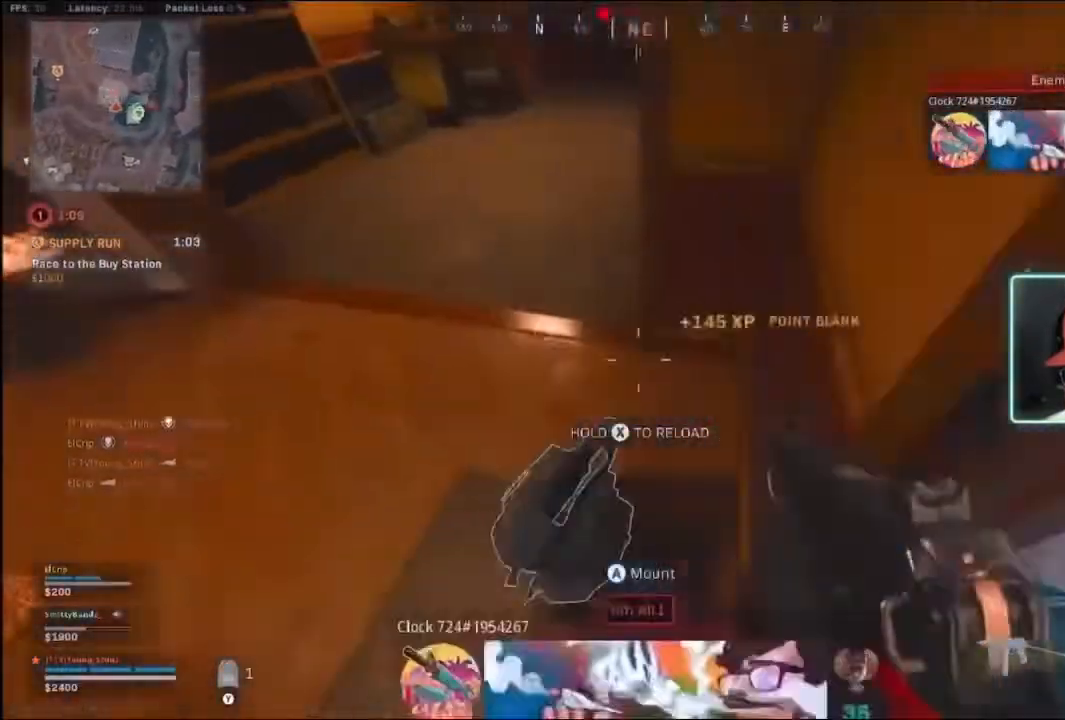
{"dt_ms": 500, "buttons": [], "left_stick": "down-left", "right_stick": "right", "events": [[167, "X", "up"], [300, "right_stick", "right"], [467, "left_stick", "down-left"]]}
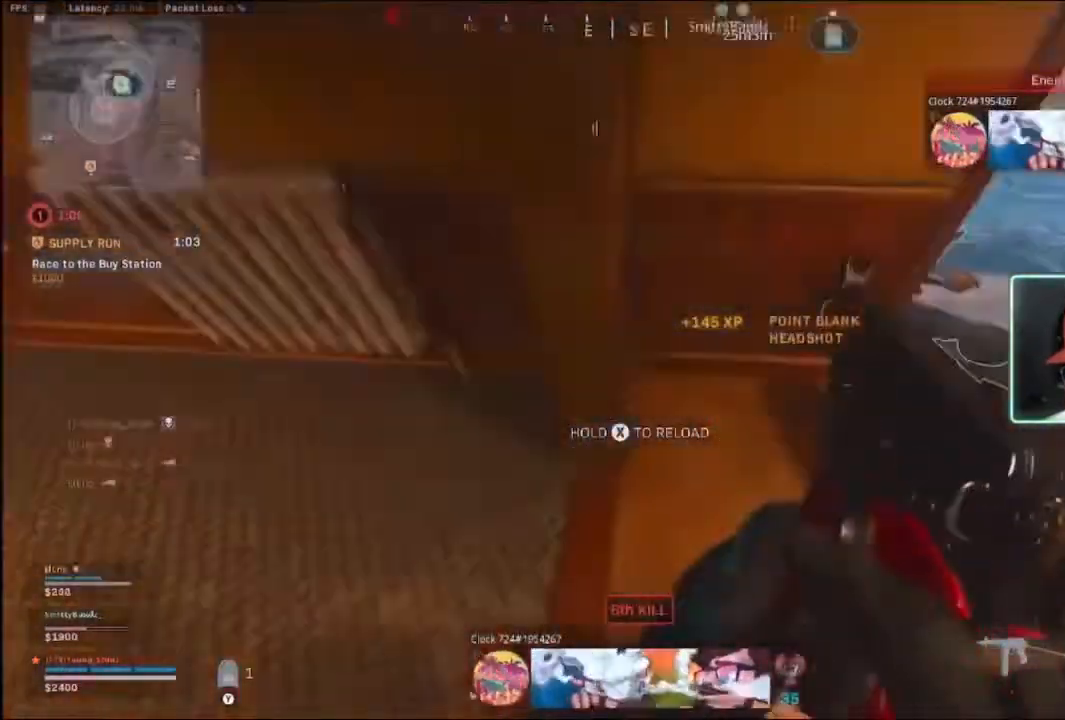
{"dt_ms": 500, "buttons": ["X"], "left_stick": "up", "right_stick": "center", "events": [[33, "left_stick", "down"], [33, "right_stick", "center"], [200, "left_stick", "center"], [300, "left_stick", "up-right"], [433, "left_stick", "up"], [500, "X", "down"]]}
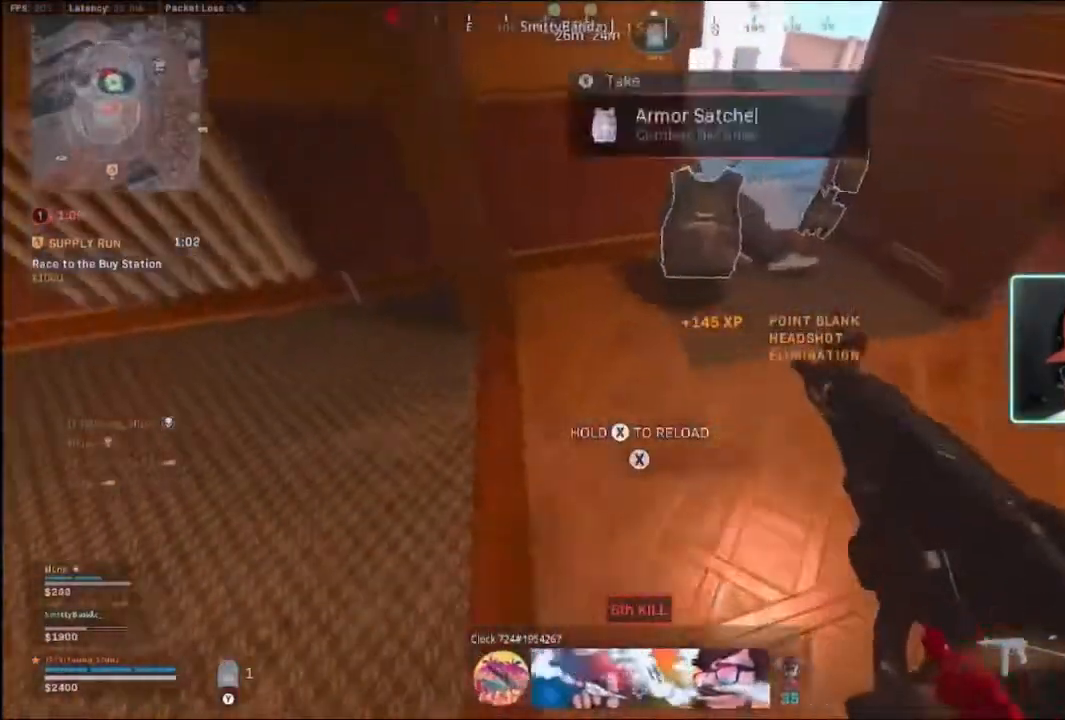
{"dt_ms": 500, "buttons": [], "left_stick": "center", "right_stick": "center", "events": [[100, "X", "up"], [333, "left_stick", "up-right"], [433, "left_stick", "center"]]}
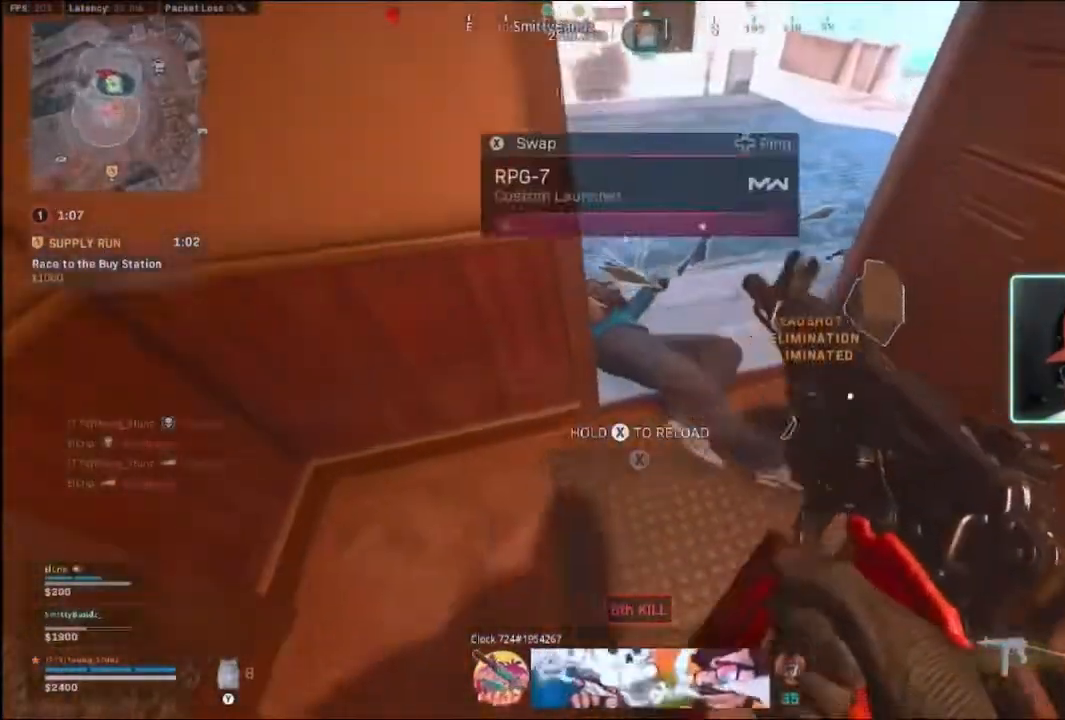
{"dt_ms": 500, "buttons": [], "left_stick": "center", "right_stick": "center", "events": [[300, "X", "down"], [367, "X", "up"]]}
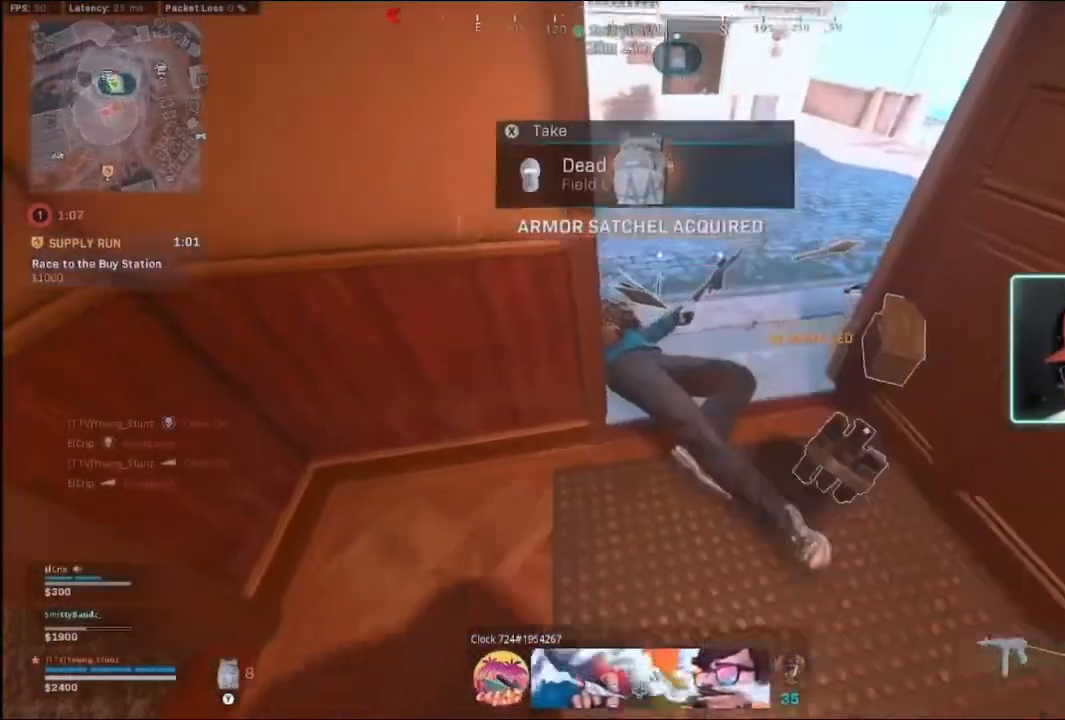
{"dt_ms": 500, "buttons": [], "left_stick": "center", "right_stick": "center", "events": []}
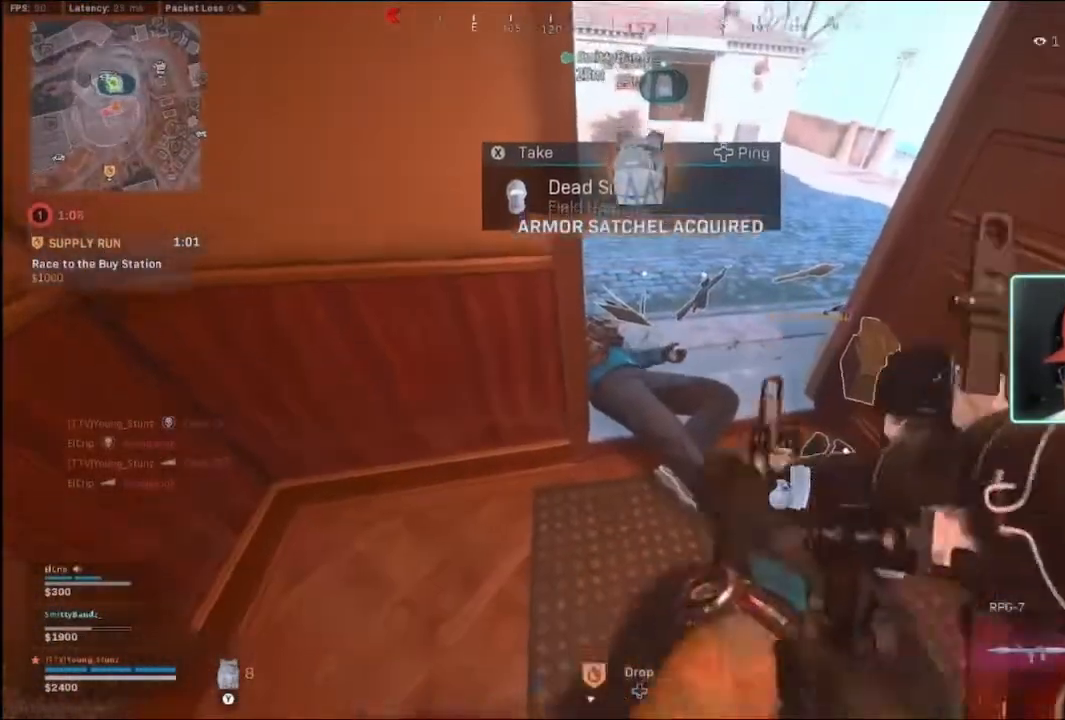
{"dt_ms": 500, "buttons": [], "left_stick": "center", "right_stick": "center", "events": [[167, "X", "down"], [267, "X", "up"]]}
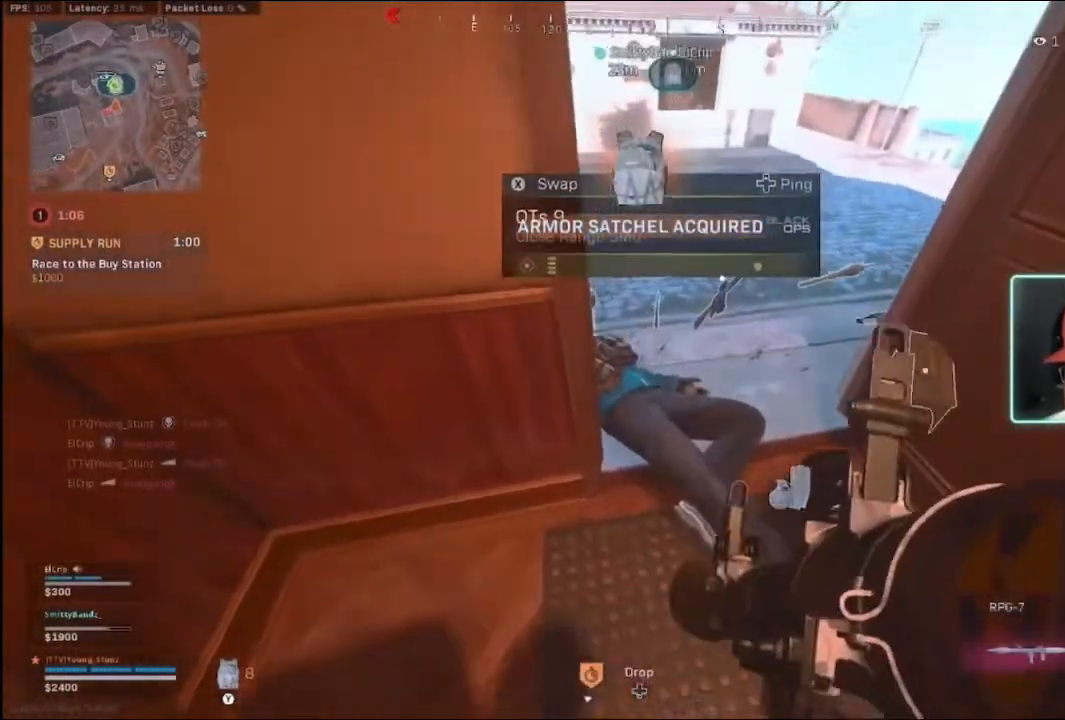
{"dt_ms": 500, "buttons": [], "left_stick": "center", "right_stick": "center", "events": [[100, "left_stick", "up-right"], [300, "left_stick", "up"], [400, "X", "down"], [400, "left_stick", "center"], [500, "X", "up"]]}
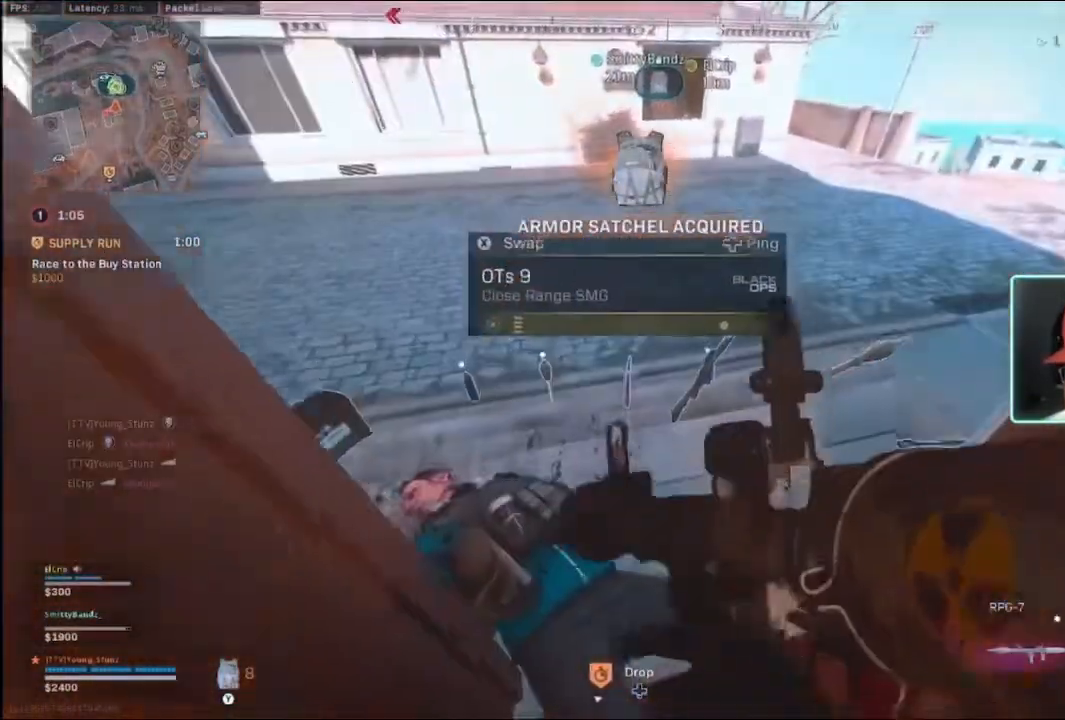
{"dt_ms": 500, "buttons": [], "left_stick": "center", "right_stick": "left", "events": [[233, "left_stick", "up-left"], [367, "left_stick", "center"], [500, "right_stick", "left"]]}
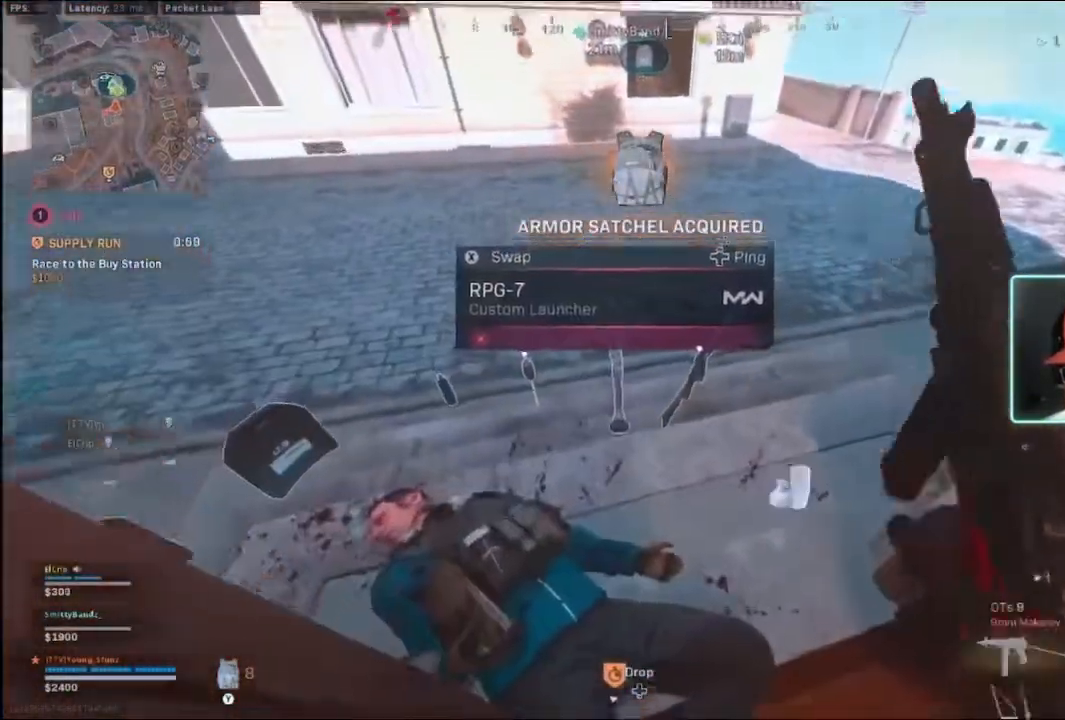
{"dt_ms": 500, "buttons": [], "left_stick": "up", "right_stick": "center", "events": [[33, "left_stick", "up-right"], [100, "right_stick", "up-left"], [433, "right_stick", "center"], [467, "left_stick", "up"]]}
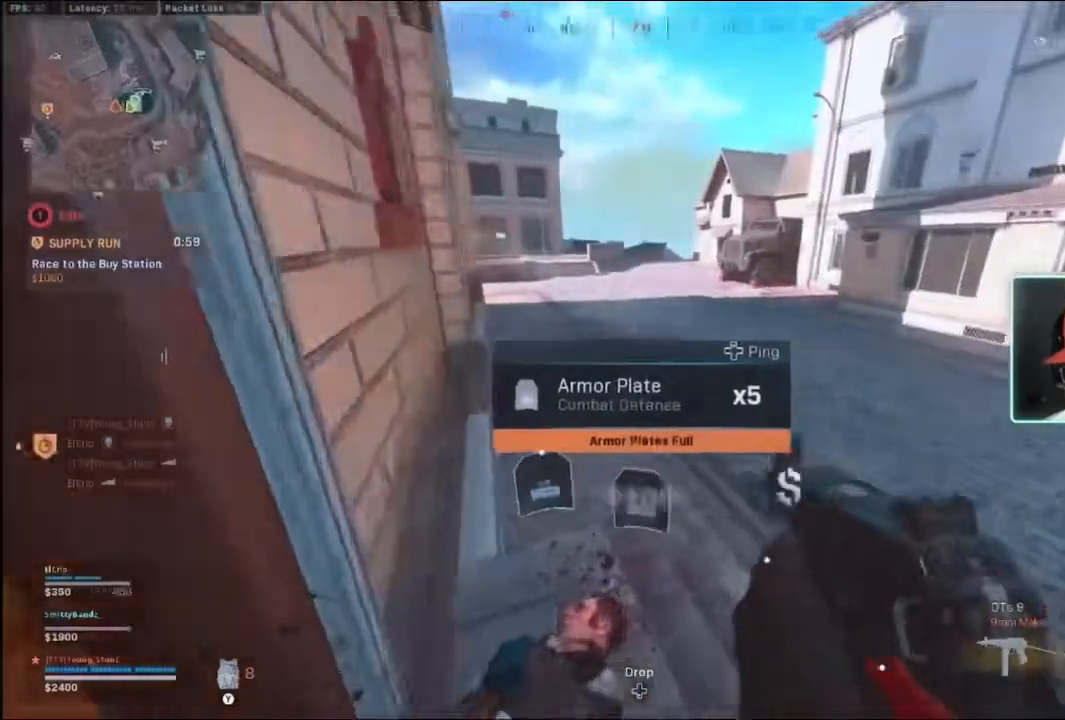
{"dt_ms": 500, "buttons": [], "left_stick": "down-right", "right_stick": "up-left", "events": [[433, "left_stick", "down-right"], [433, "right_stick", "up-left"]]}
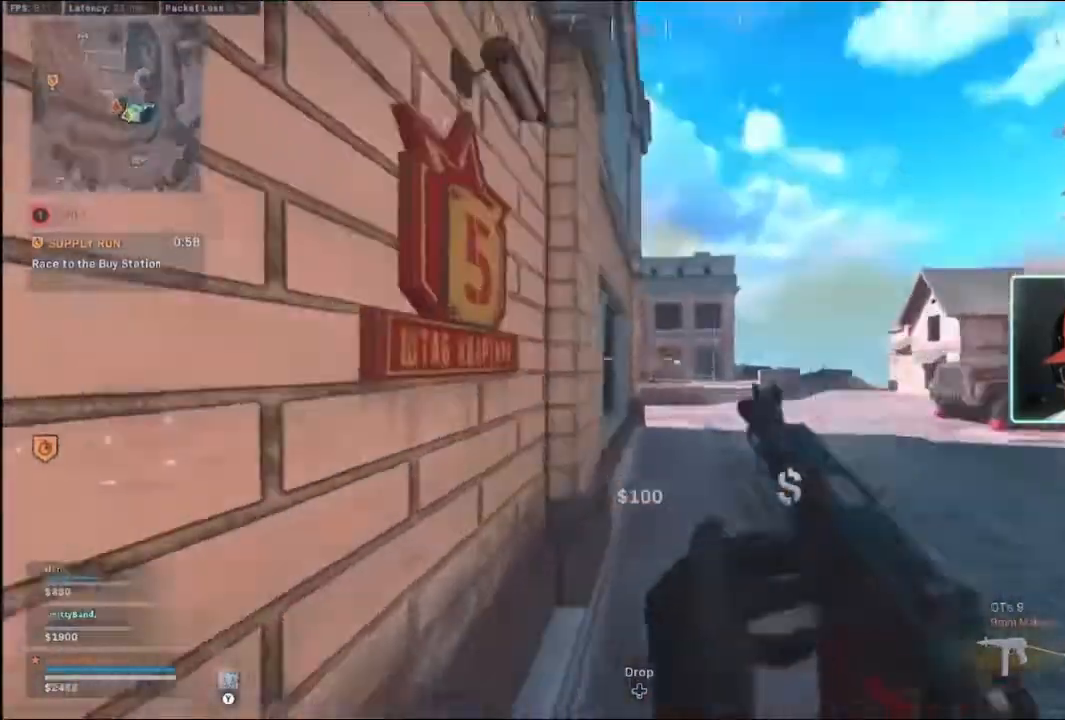
{"dt_ms": 1000, "buttons": [], "left_stick": "up-right", "right_stick": "center"}